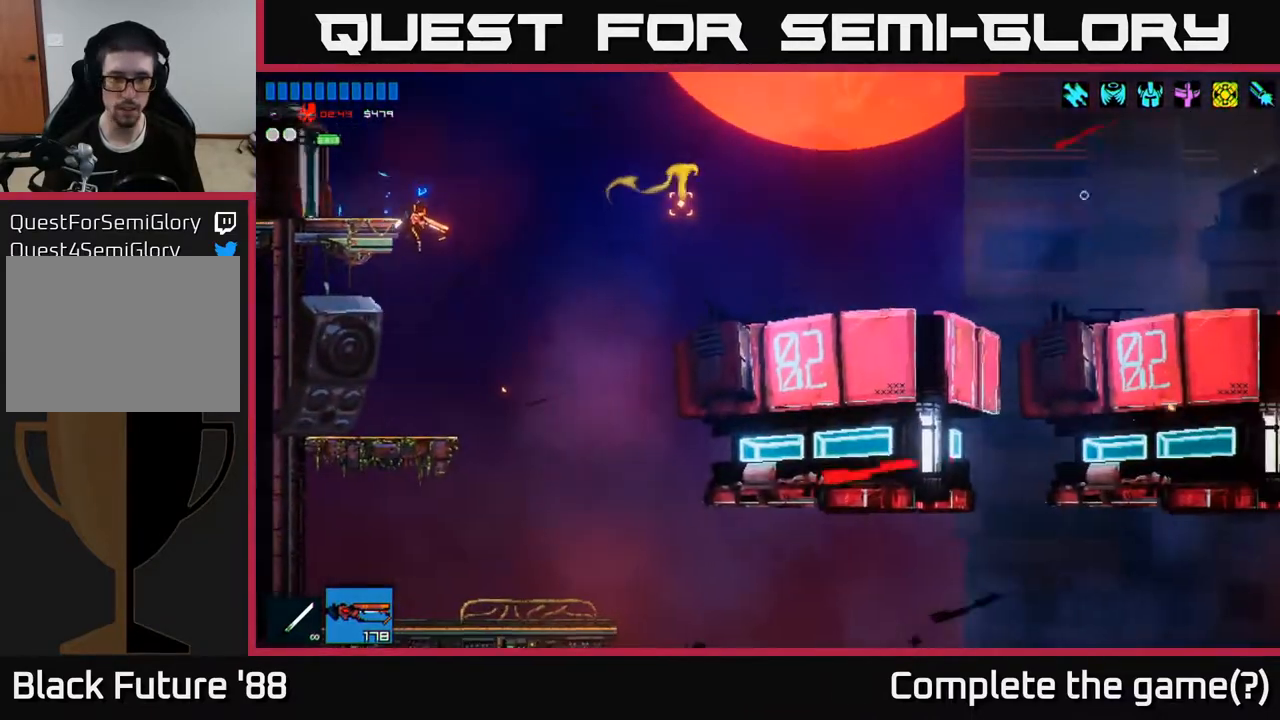
Gameplay with a controller (Xbox layout); each line is a JSON object with the inputs held at the frame after it. "events" lists button and stick changes between this image and that frame as [ms after this image, input, new state], when the widget could be followed in between.
{"buttons": [], "left_stick": "right", "right_stick": "right", "events": [[67, "left_stick", "right"], [300, "left_stick", "center"], [500, "left_stick", "right"]]}
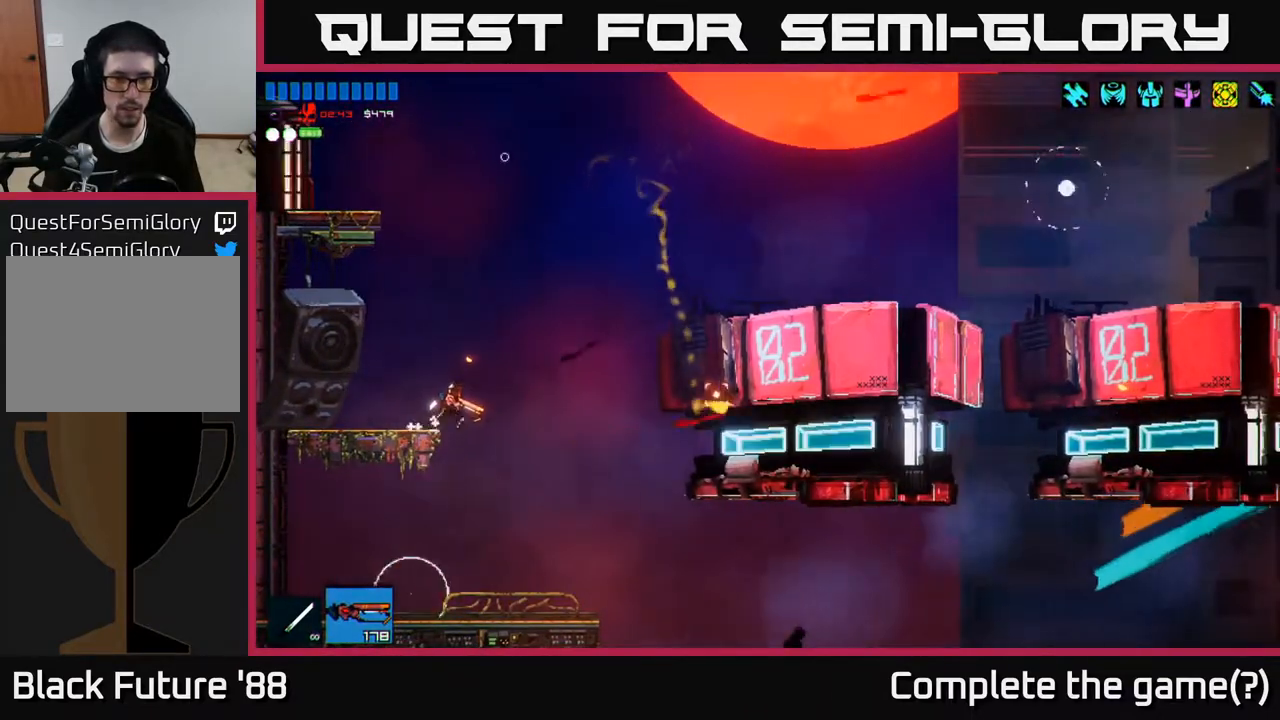
{"buttons": [], "left_stick": "right", "right_stick": "down-left", "events": [[117, "left_stick", "center"], [300, "left_stick", "right"], [333, "right_stick", "down"], [433, "right_stick", "down-left"]]}
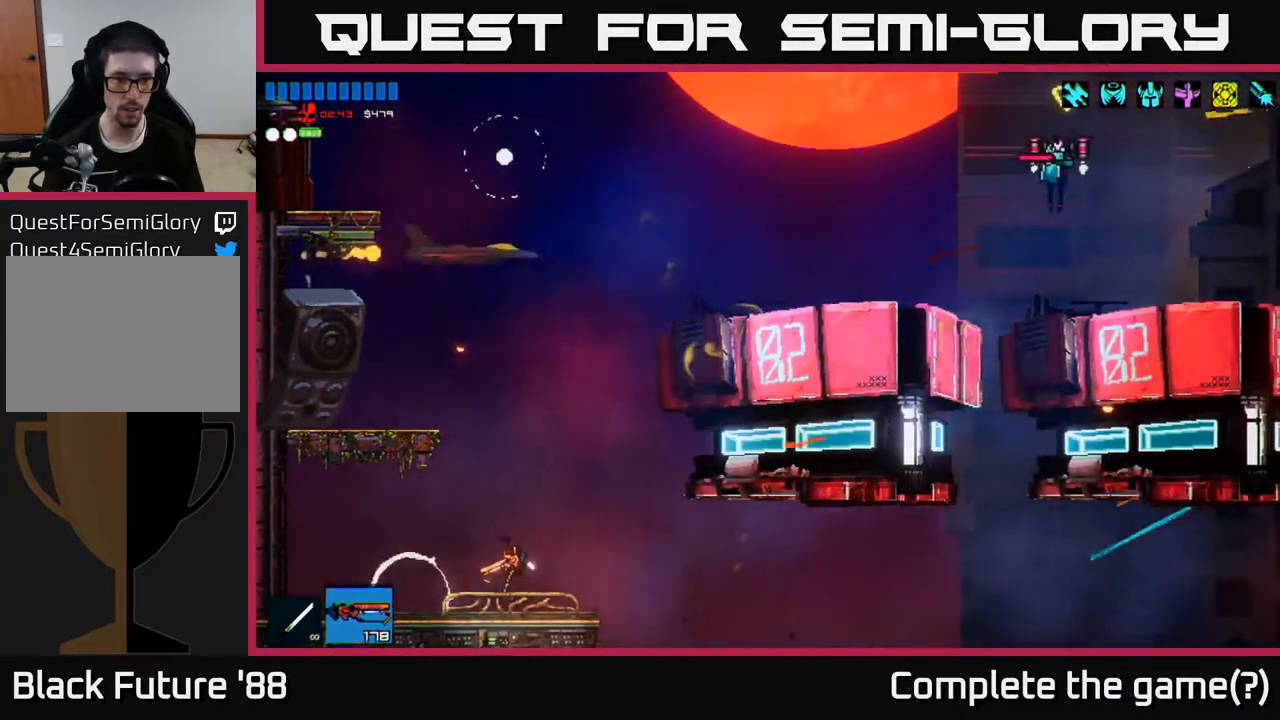
{"buttons": ["A"], "left_stick": "center", "right_stick": "left", "events": [[33, "left_stick", "center"], [83, "right_stick", "left"], [233, "R2", "down"], [383, "R2", "up"], [417, "A", "down"]]}
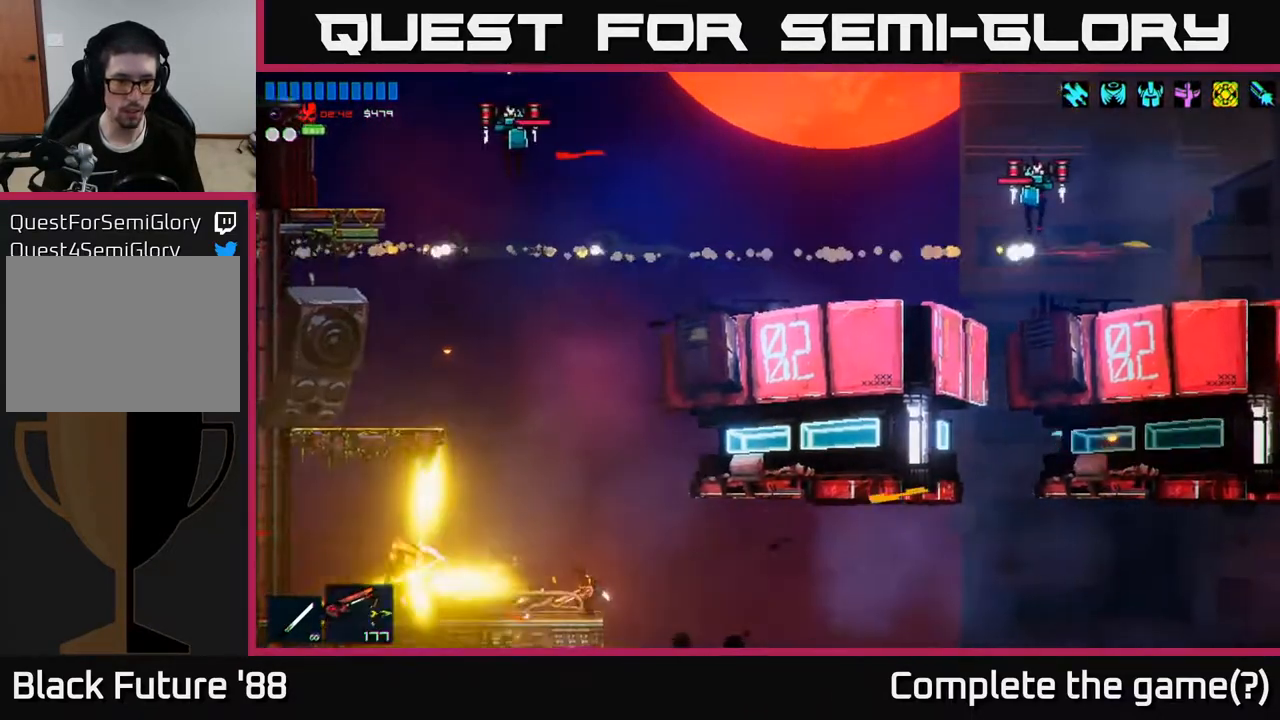
{"buttons": ["R2"], "left_stick": "left", "right_stick": "up", "events": [[50, "A", "up"], [317, "left_stick", "left"], [333, "right_stick", "up"], [433, "R2", "down"]]}
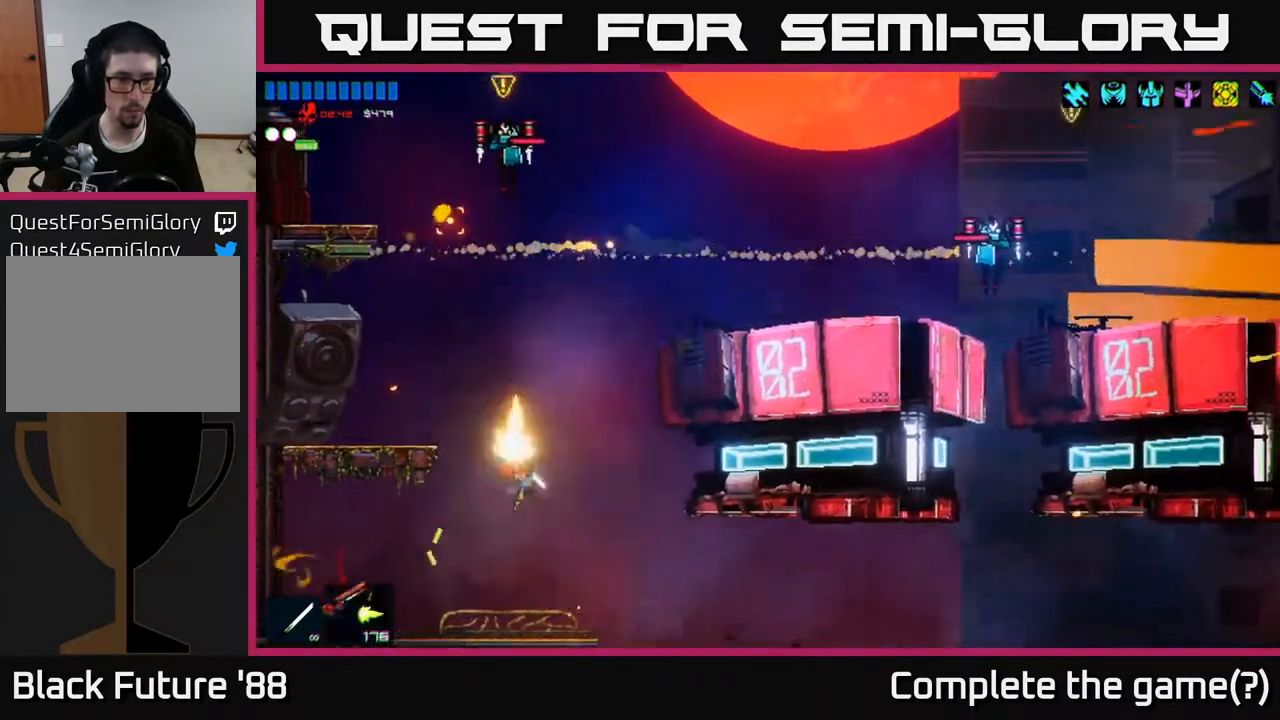
{"buttons": [], "left_stick": "right", "right_stick": "up", "events": [[33, "left_stick", "center"], [150, "left_stick", "left"], [250, "R2", "up"], [433, "left_stick", "right"]]}
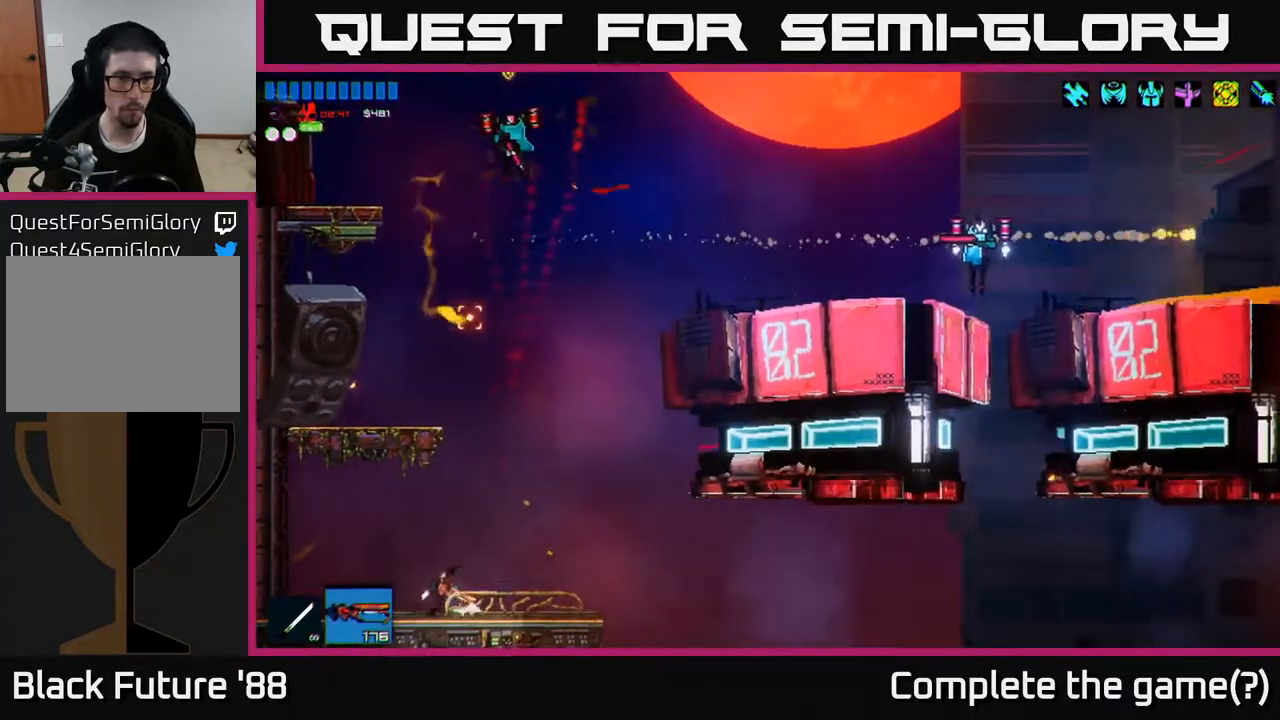
{"buttons": [], "left_stick": "center", "right_stick": "up", "events": [[17, "A", "down"], [200, "R2", "down"], [233, "A", "up"], [267, "left_stick", "center"], [417, "R2", "up"]]}
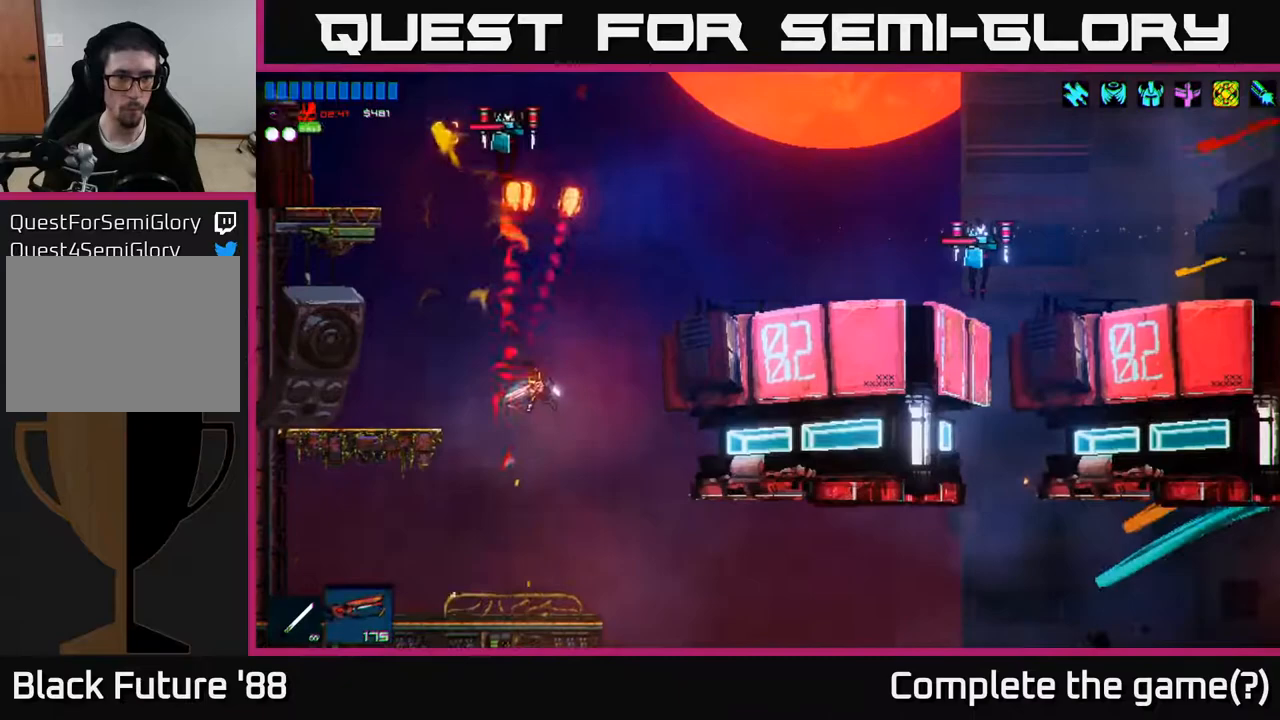
{"buttons": ["R2"], "left_stick": "left", "right_stick": "up", "events": [[250, "A", "down"], [317, "left_stick", "left"], [367, "R2", "down"], [467, "A", "up"]]}
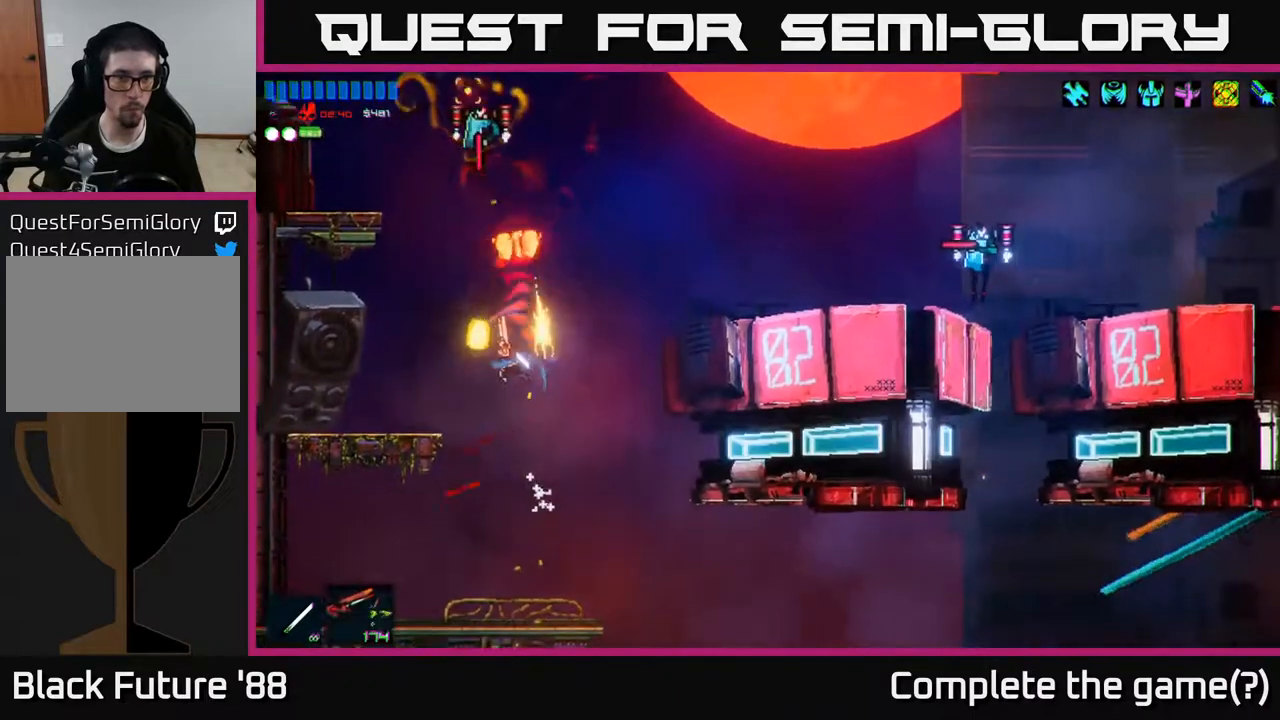
{"buttons": [], "left_stick": "center", "right_stick": "up-right", "events": [[100, "R2", "up"], [400, "right_stick", "up-right"], [467, "left_stick", "center"]]}
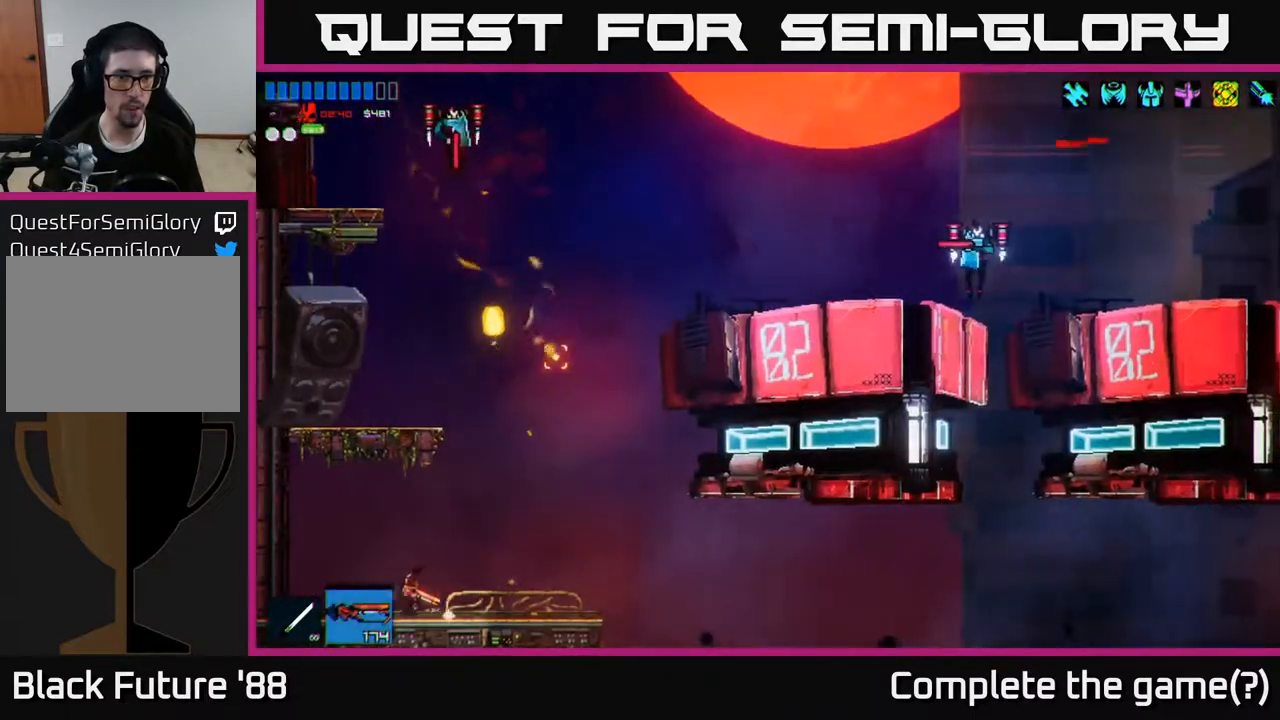
{"buttons": [], "left_stick": "right", "right_stick": "up", "events": [[100, "left_stick", "right"], [233, "right_stick", "up"]]}
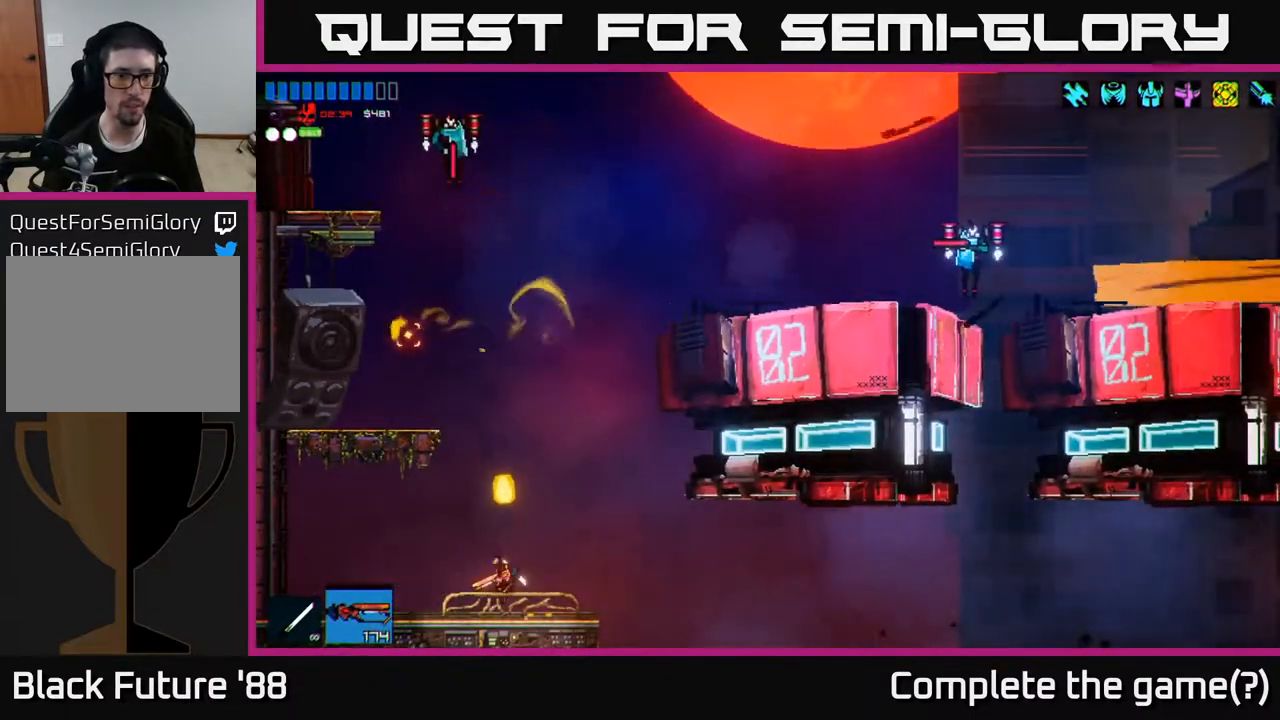
{"buttons": ["A", "R2"], "left_stick": "left", "right_stick": "up-left", "events": [[83, "A", "down"], [250, "A", "up"], [300, "left_stick", "left"], [333, "A", "down"], [433, "R2", "down"], [450, "right_stick", "up-left"]]}
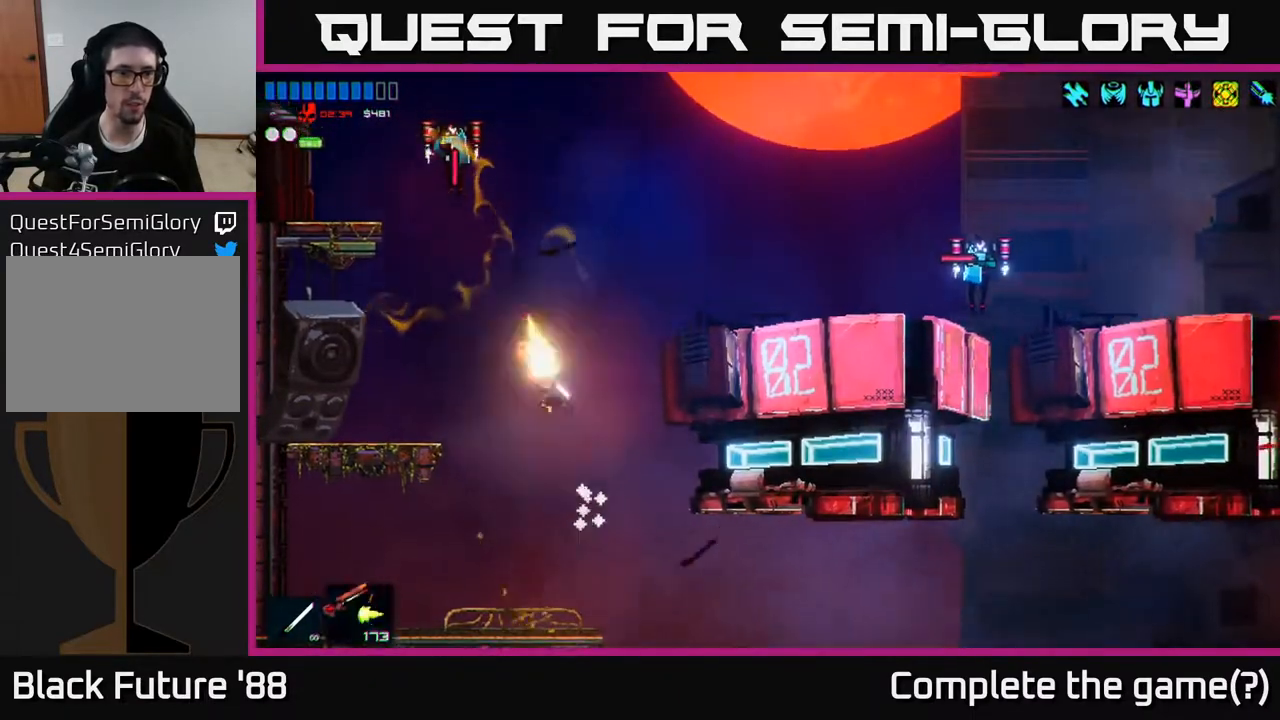
{"buttons": [], "left_stick": "left", "right_stick": "up", "events": [[33, "A", "up"], [117, "R2", "up"], [267, "right_stick", "up"]]}
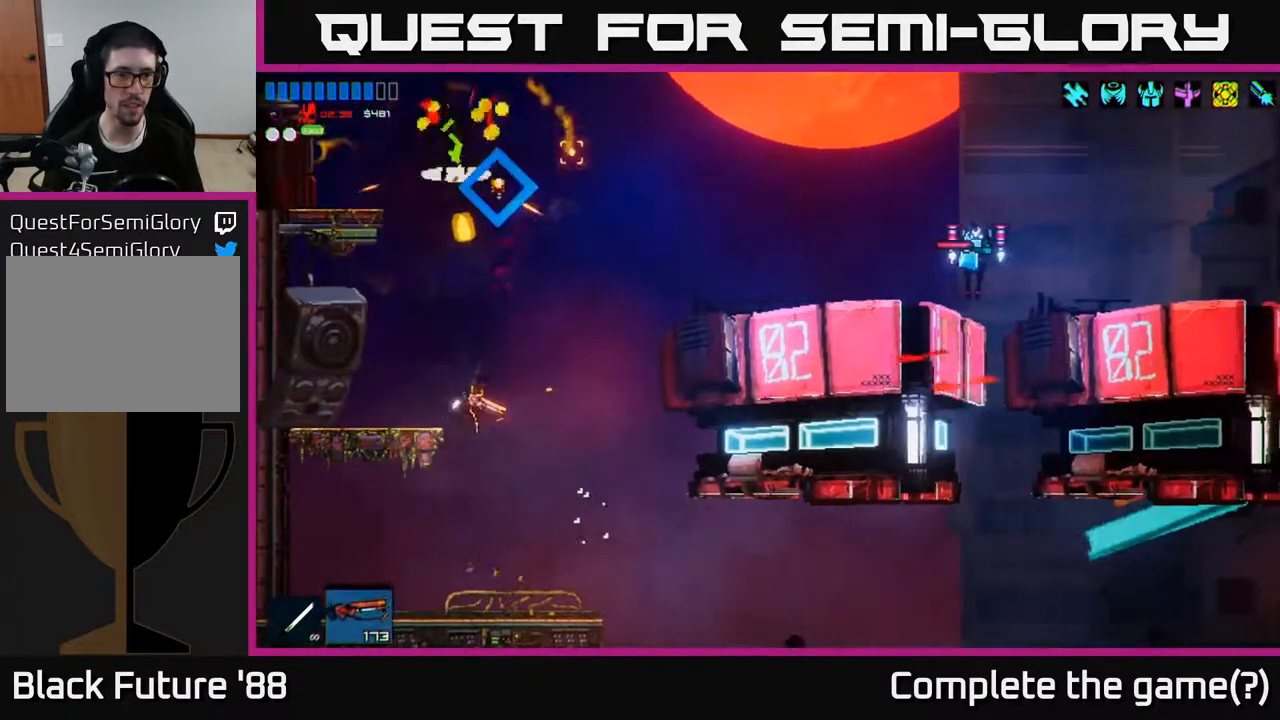
{"buttons": [], "left_stick": "center", "right_stick": "center", "events": [[167, "R1", "down"], [200, "left_stick", "center"], [233, "R1", "up"], [250, "left_stick", "right"], [400, "right_stick", "center"], [433, "left_stick", "center"]]}
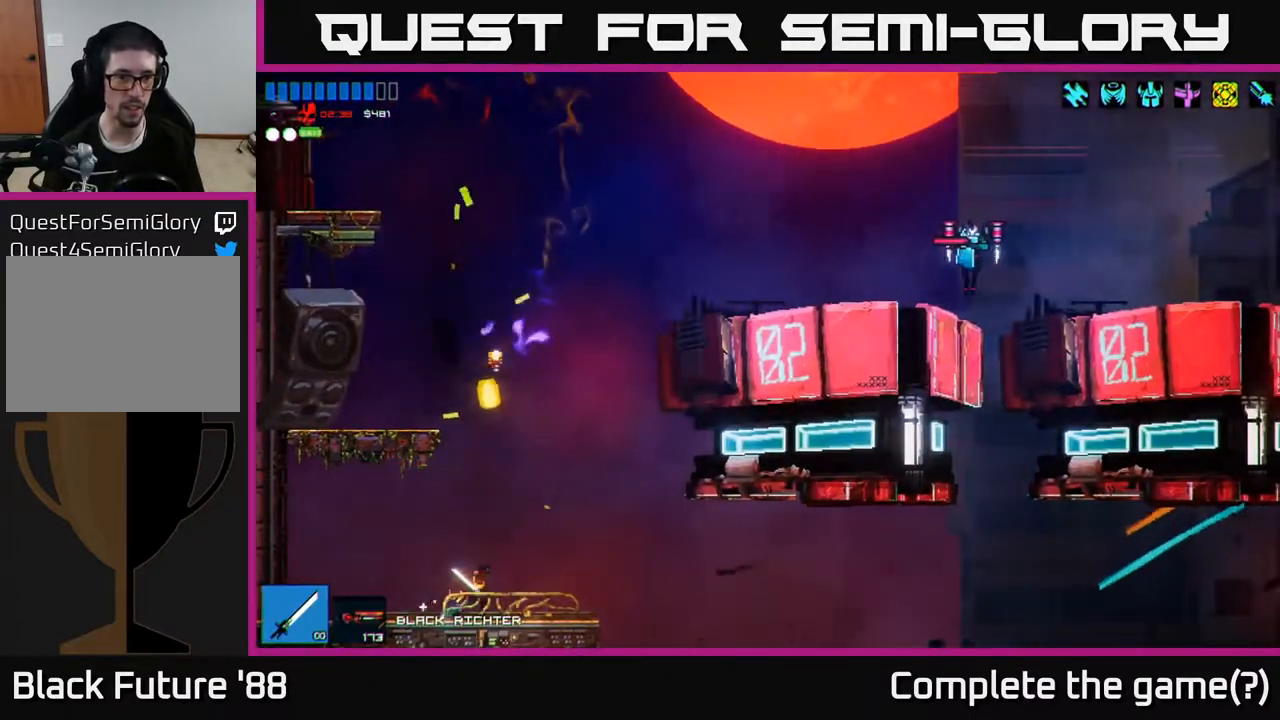
{"buttons": [], "left_stick": "center", "right_stick": "center", "events": [[267, "left_stick", "right"], [317, "Y", "down"], [333, "left_stick", "center"], [400, "Y", "up"]]}
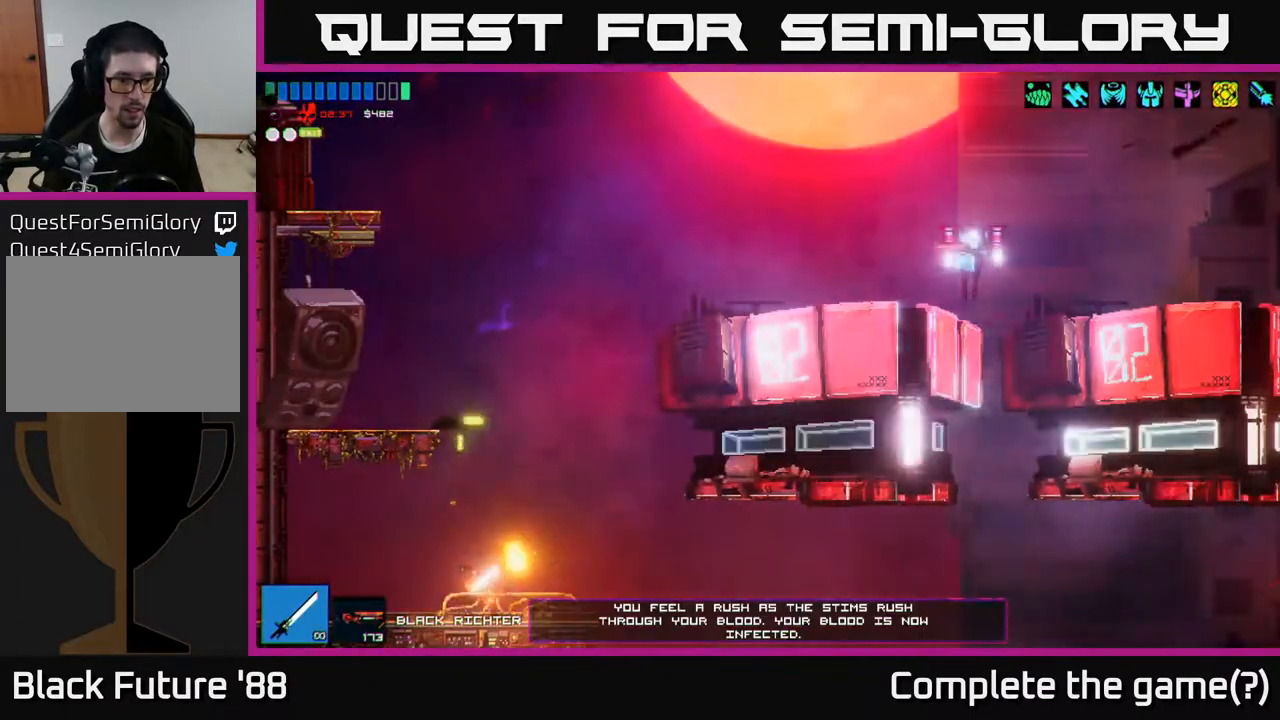
{"buttons": ["A"], "left_stick": "left", "right_stick": "up-right", "events": [[67, "right_stick", "up"], [100, "A", "down"], [333, "A", "up"], [433, "A", "down"], [467, "left_stick", "left"], [467, "right_stick", "up-right"]]}
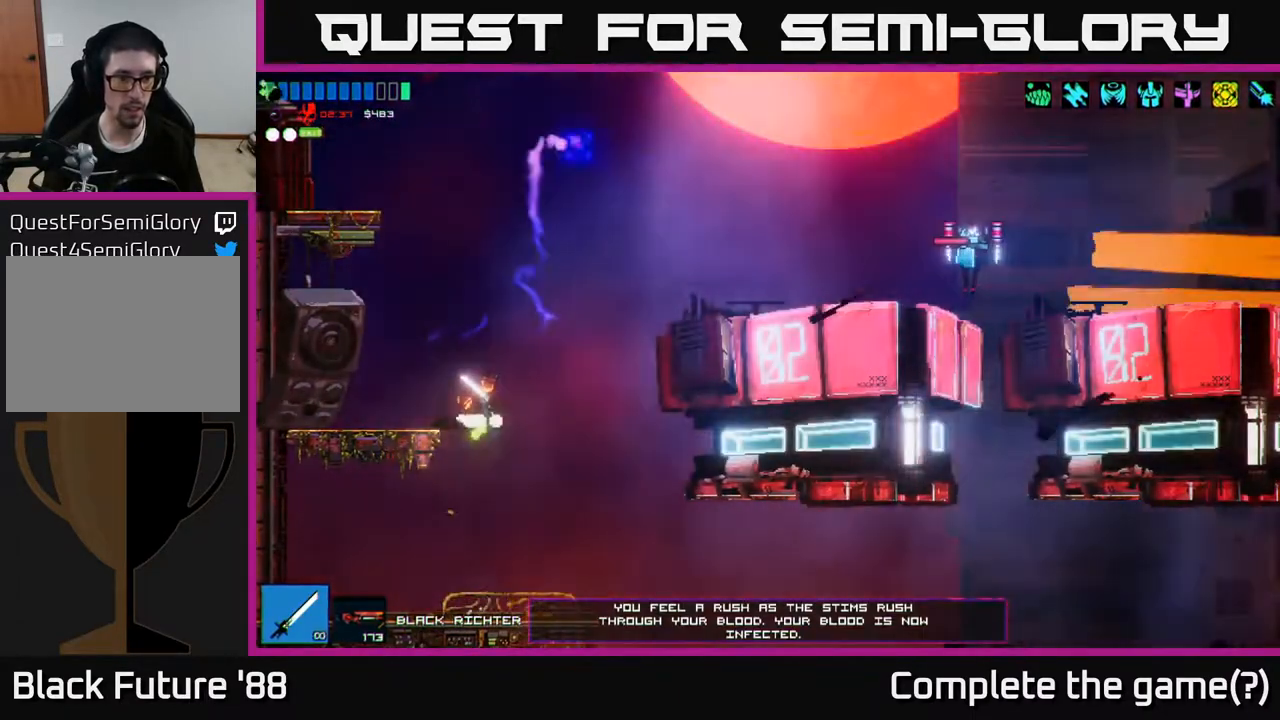
{"buttons": [], "left_stick": "right", "right_stick": "right", "events": [[67, "right_stick", "right"], [83, "A", "up"], [217, "left_stick", "center"], [467, "left_stick", "right"]]}
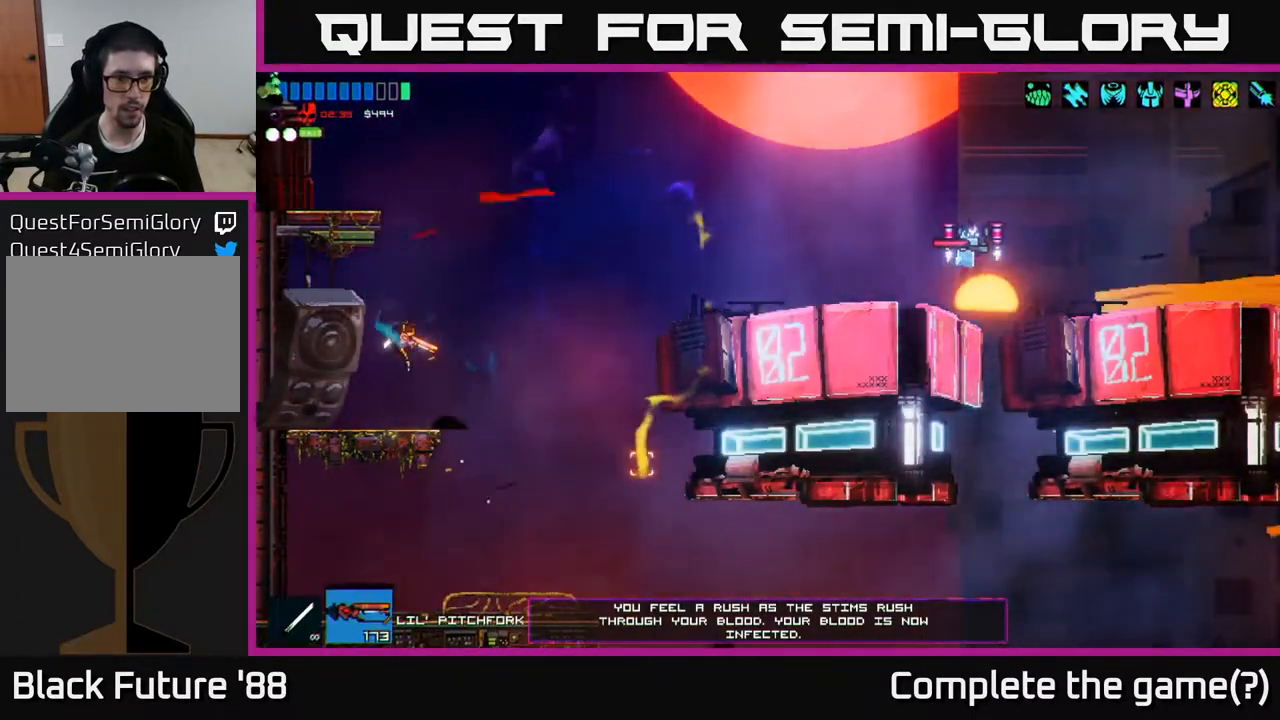
{"buttons": ["R2"], "left_stick": "right", "right_stick": "right", "events": [[200, "A", "down"], [383, "R2", "down"], [433, "A", "up"]]}
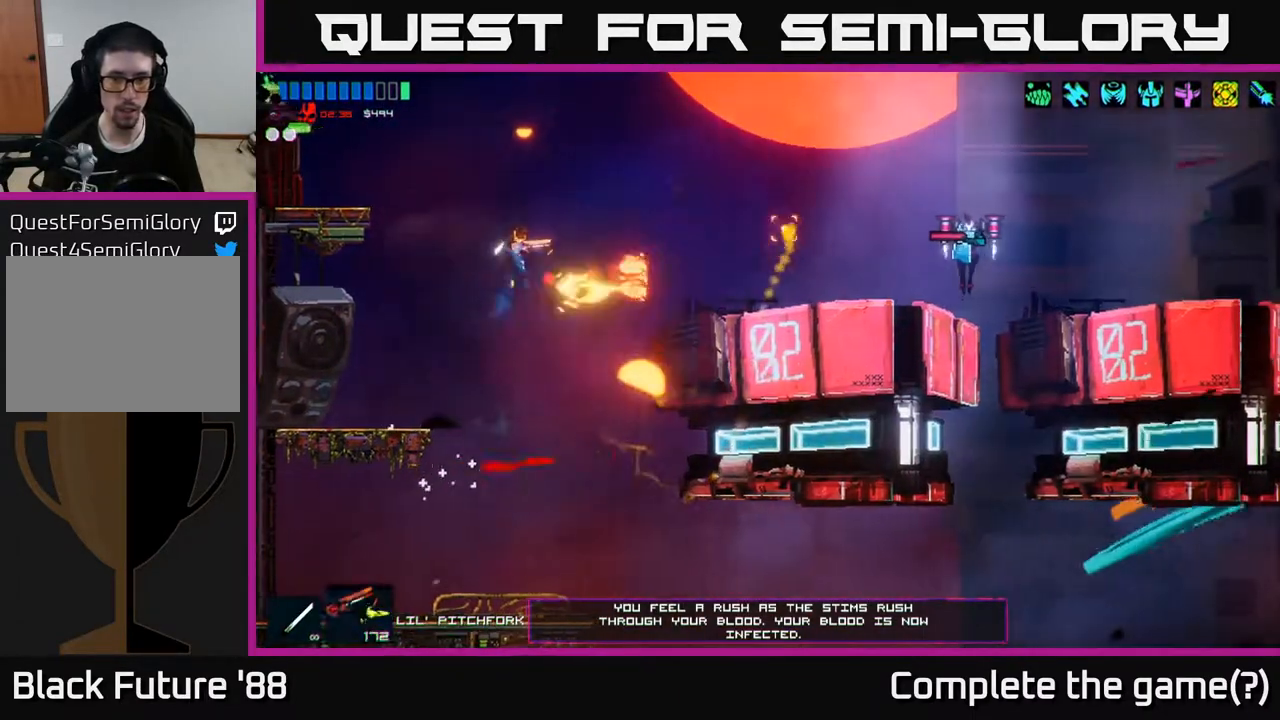
{"buttons": ["A"], "left_stick": "right", "right_stick": "right", "events": [[33, "R2", "up"], [400, "A", "down"]]}
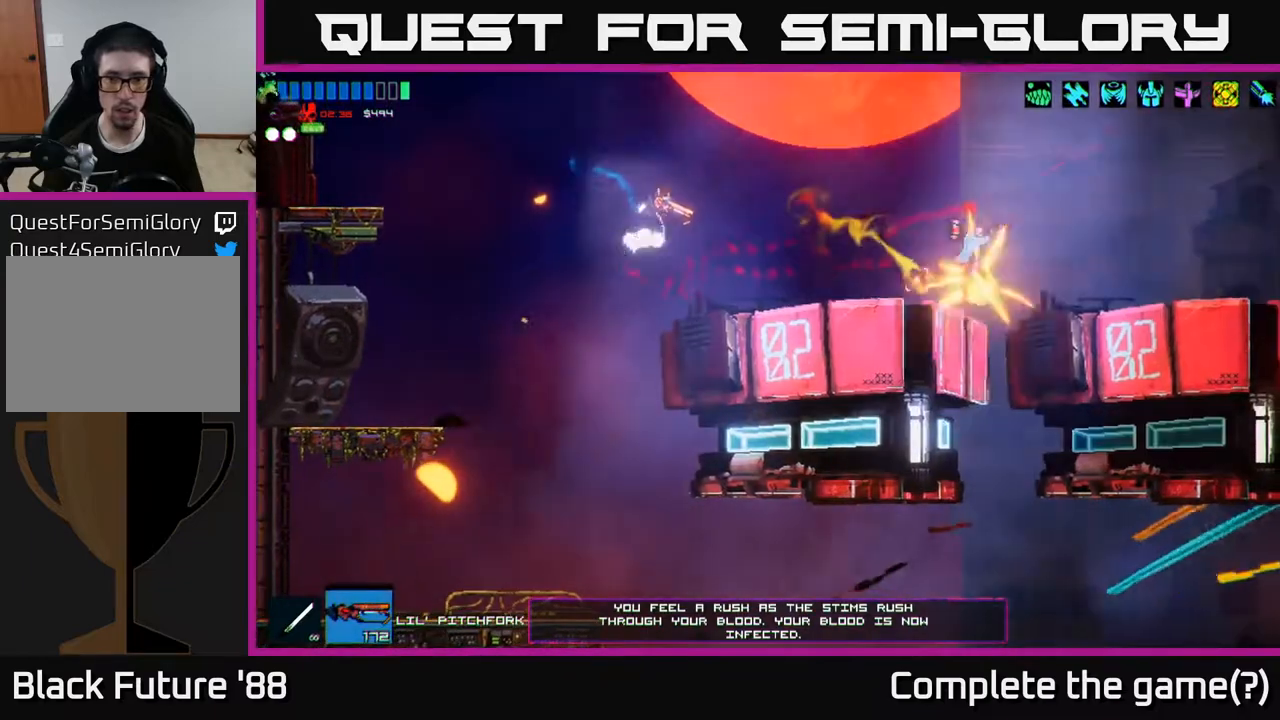
{"buttons": [], "left_stick": "right", "right_stick": "right", "events": [[33, "R2", "down"], [117, "A", "up"], [183, "R2", "up"], [283, "right_stick", "down-right"], [433, "right_stick", "right"]]}
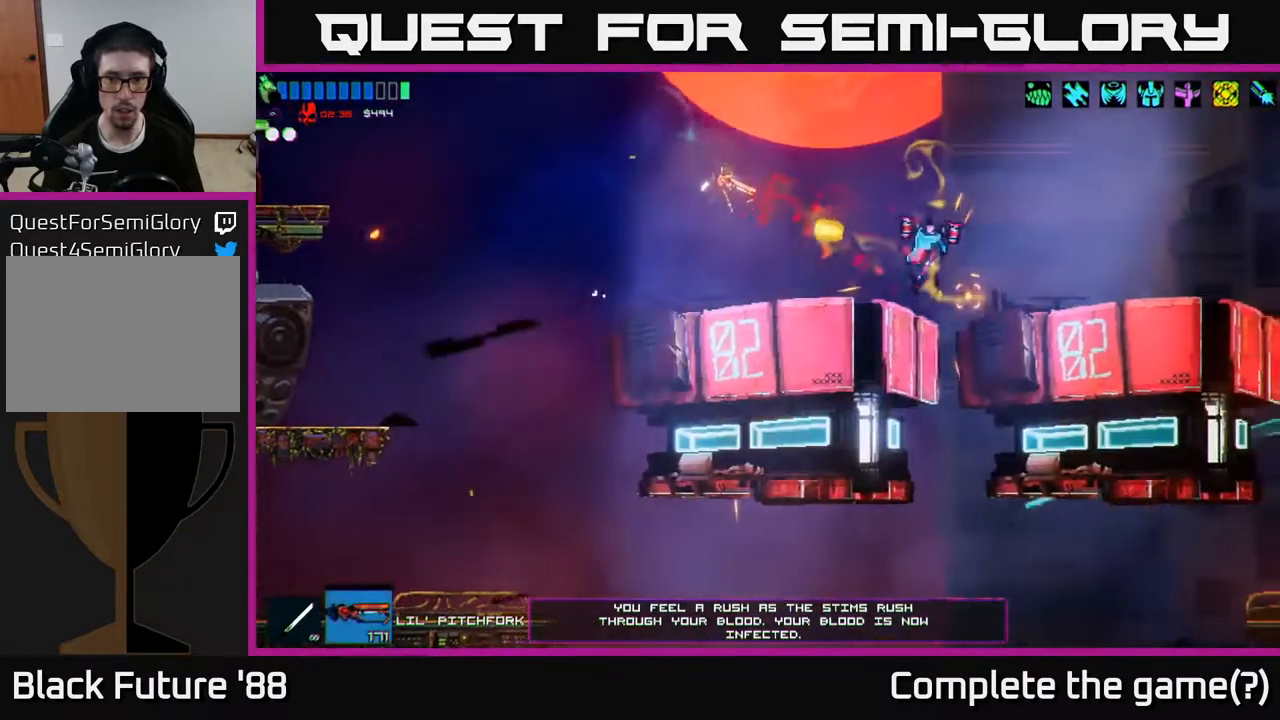
{"buttons": [], "left_stick": "left", "right_stick": "right", "events": [[50, "R1", "down"], [150, "R1", "up"], [300, "R2", "down"], [333, "right_stick", "up-right"], [417, "R2", "up"], [467, "left_stick", "left"], [467, "right_stick", "right"]]}
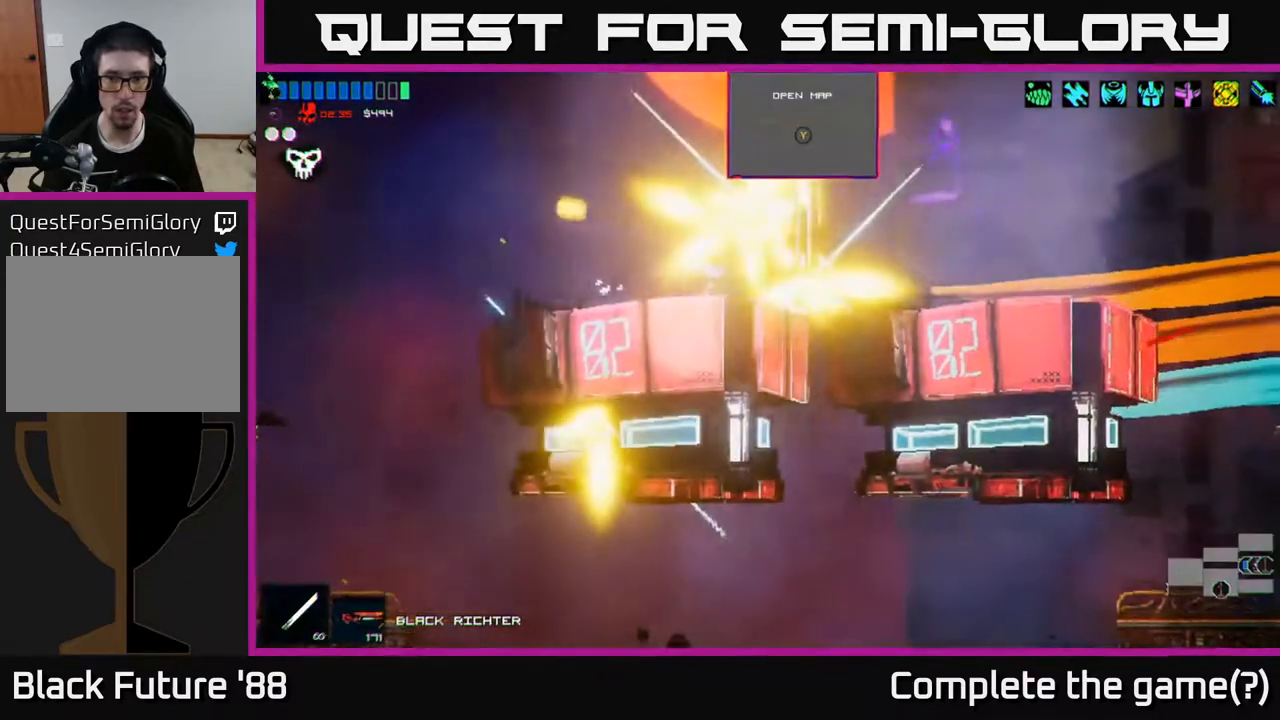
{"buttons": [], "left_stick": "right", "right_stick": "right", "events": [[233, "left_stick", "center"], [400, "left_stick", "right"]]}
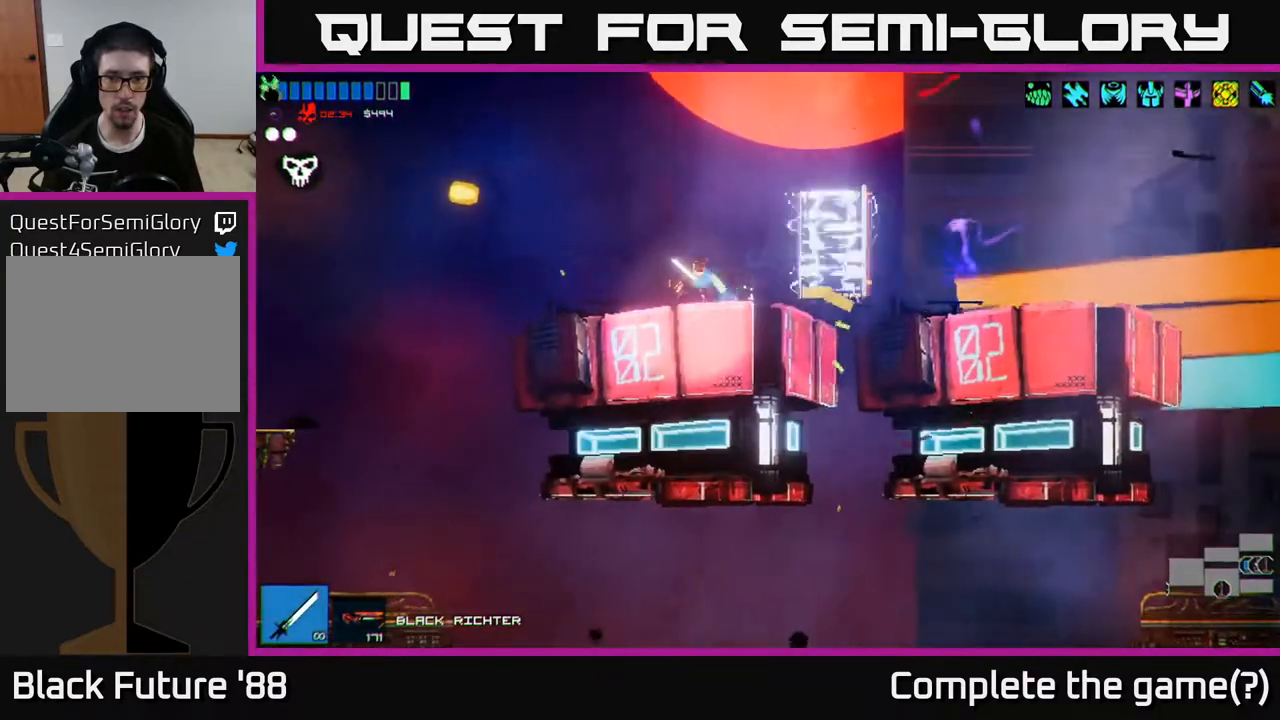
{"buttons": ["A"], "left_stick": "right", "right_stick": "center", "events": [[467, "A", "down"], [500, "right_stick", "center"]]}
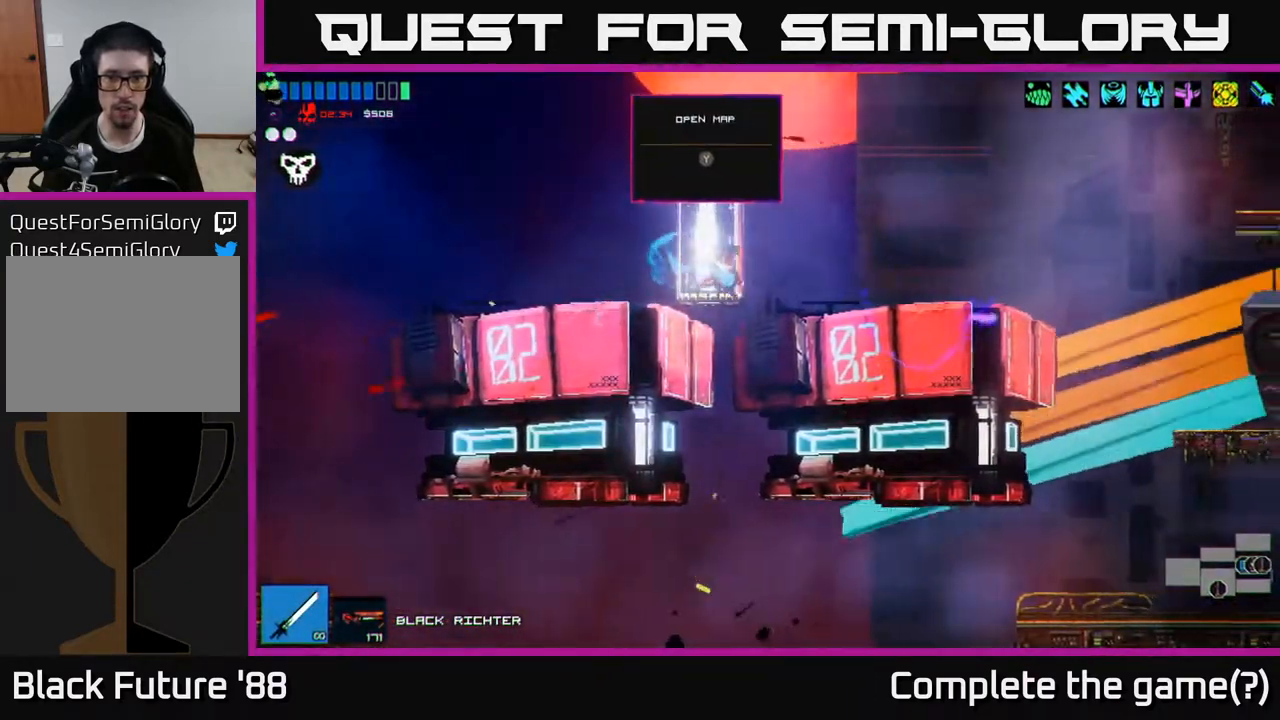
{"buttons": [], "left_stick": "center", "right_stick": "center", "events": [[67, "A", "up"], [67, "Y", "down"], [67, "left_stick", "center"], [167, "Y", "up"]]}
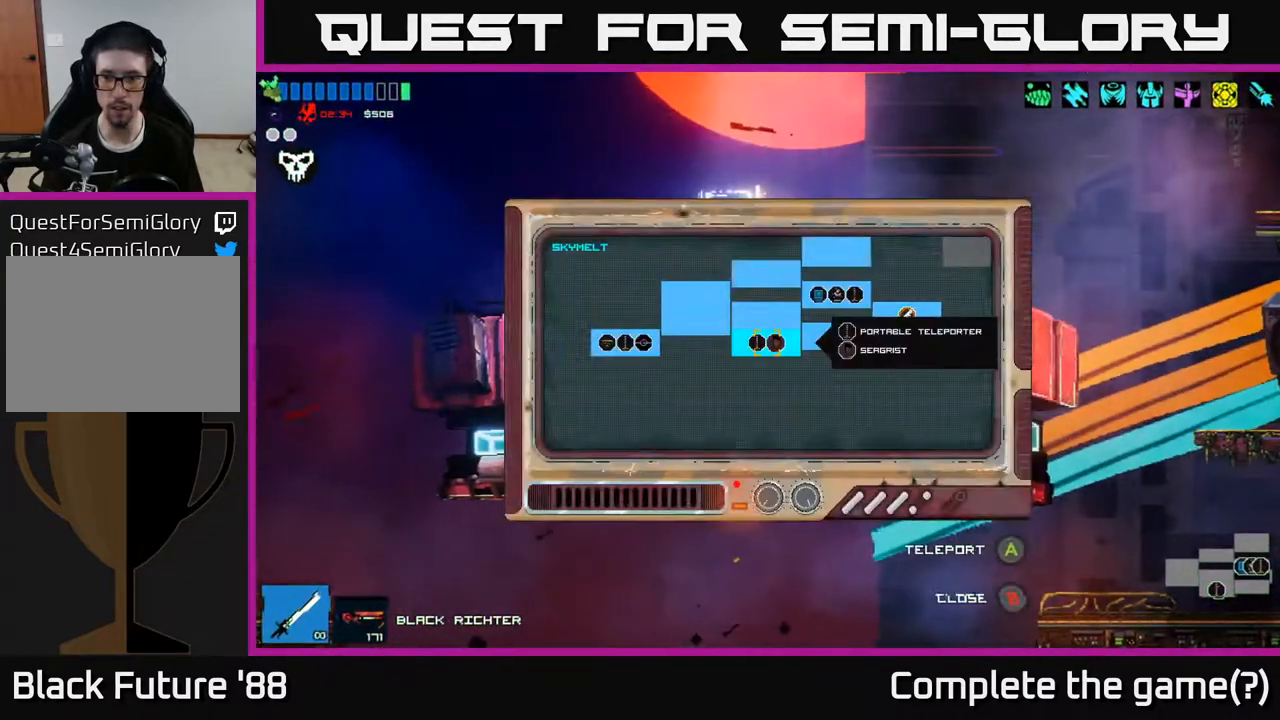
{"buttons": [], "left_stick": "up-right", "right_stick": "center", "events": [[100, "left_stick", "right"], [283, "left_stick", "up-right"]]}
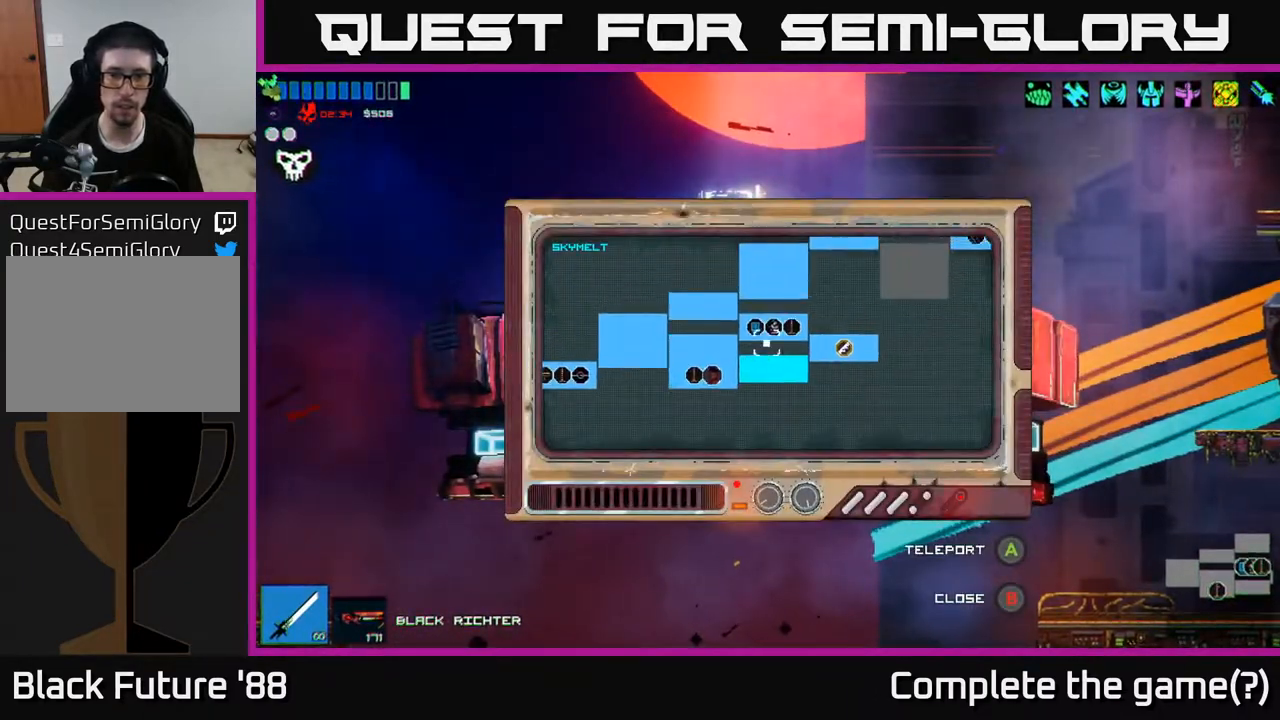
{"buttons": [], "left_stick": "up-right", "right_stick": "center", "events": []}
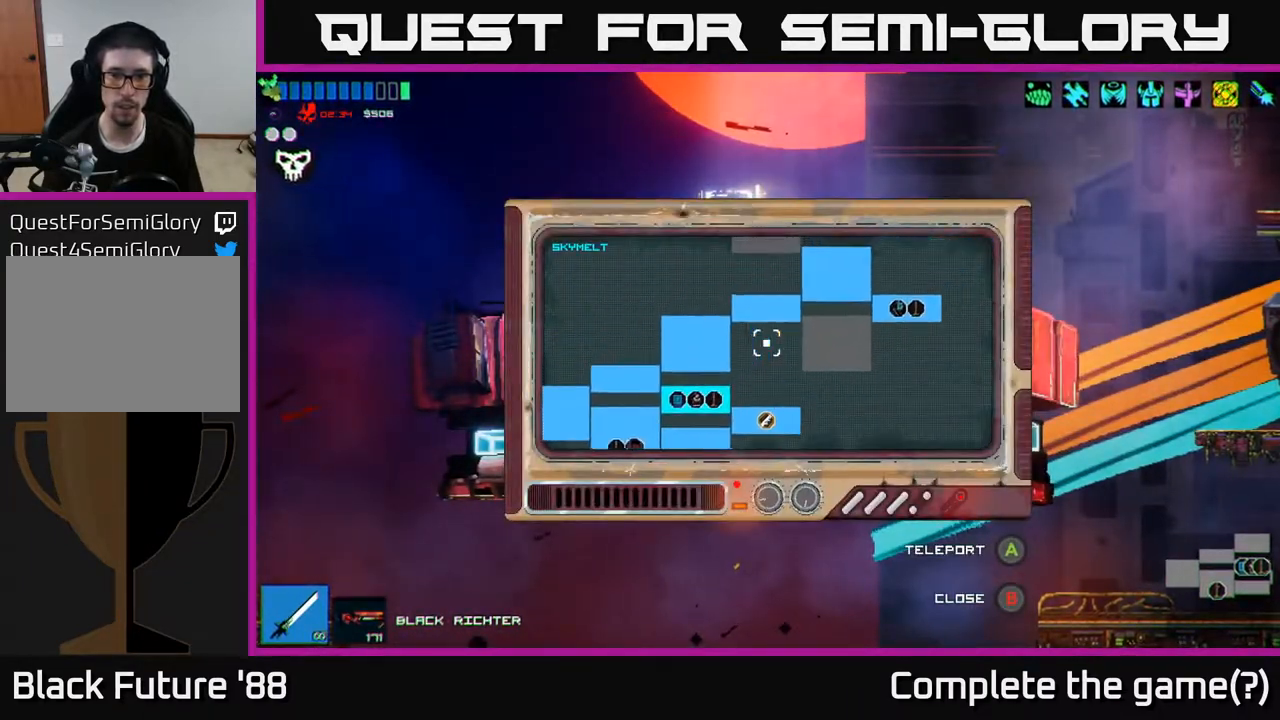
{"buttons": [], "left_stick": "center", "right_stick": "center", "events": [[167, "left_stick", "center"], [350, "A", "down"], [417, "A", "up"]]}
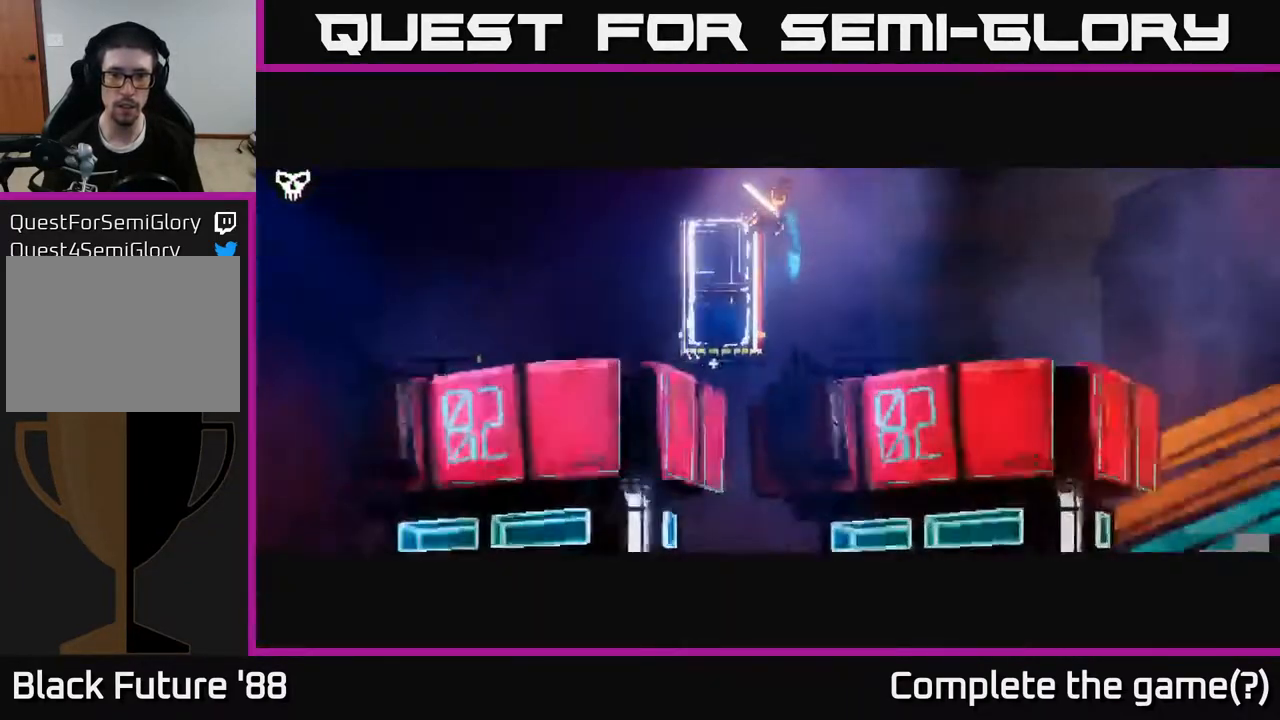
{"buttons": [], "left_stick": "center", "right_stick": "right", "events": [[317, "right_stick", "right"]]}
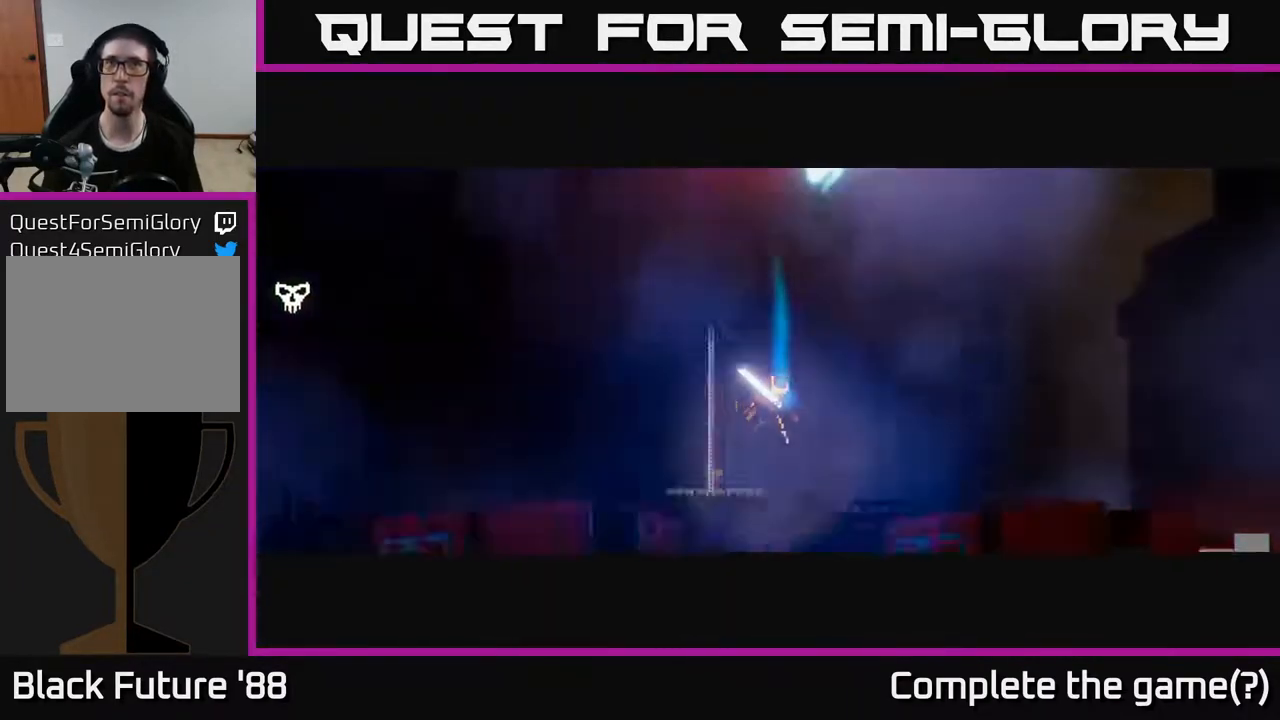
{"buttons": [], "left_stick": "center", "right_stick": "center", "events": [[417, "right_stick", "center"]]}
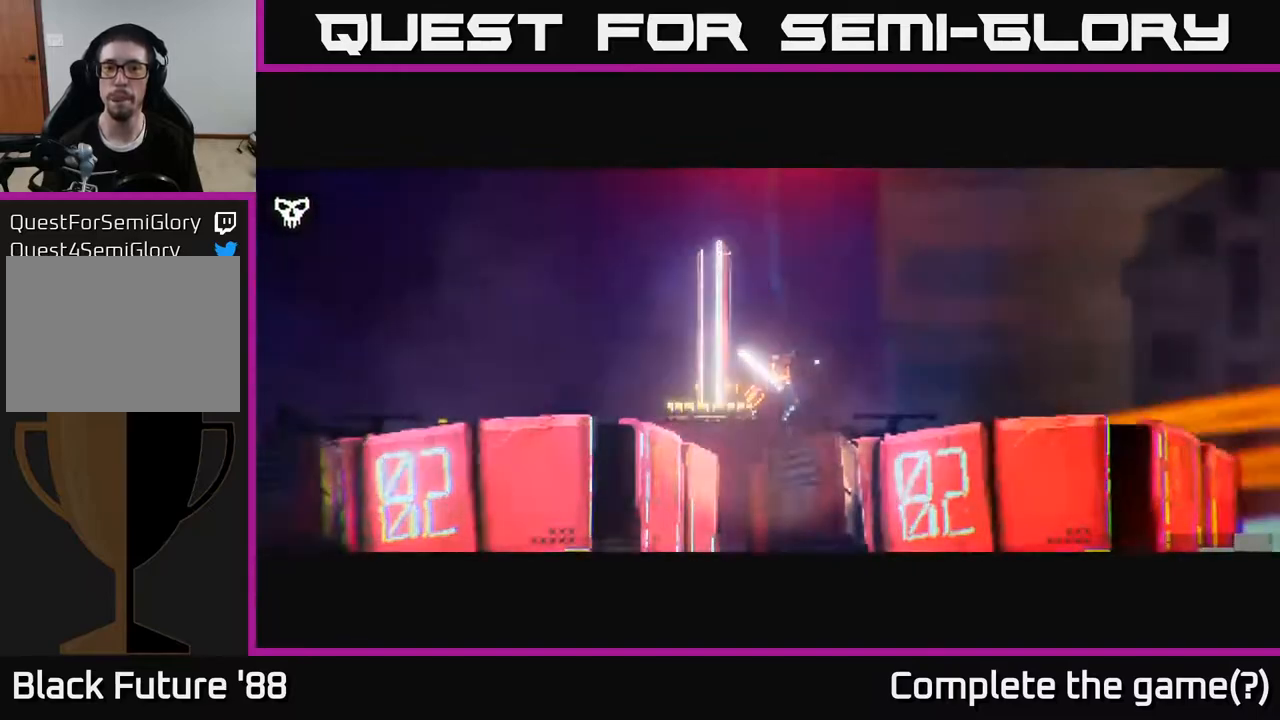
{"buttons": [], "left_stick": "center", "right_stick": "center", "events": []}
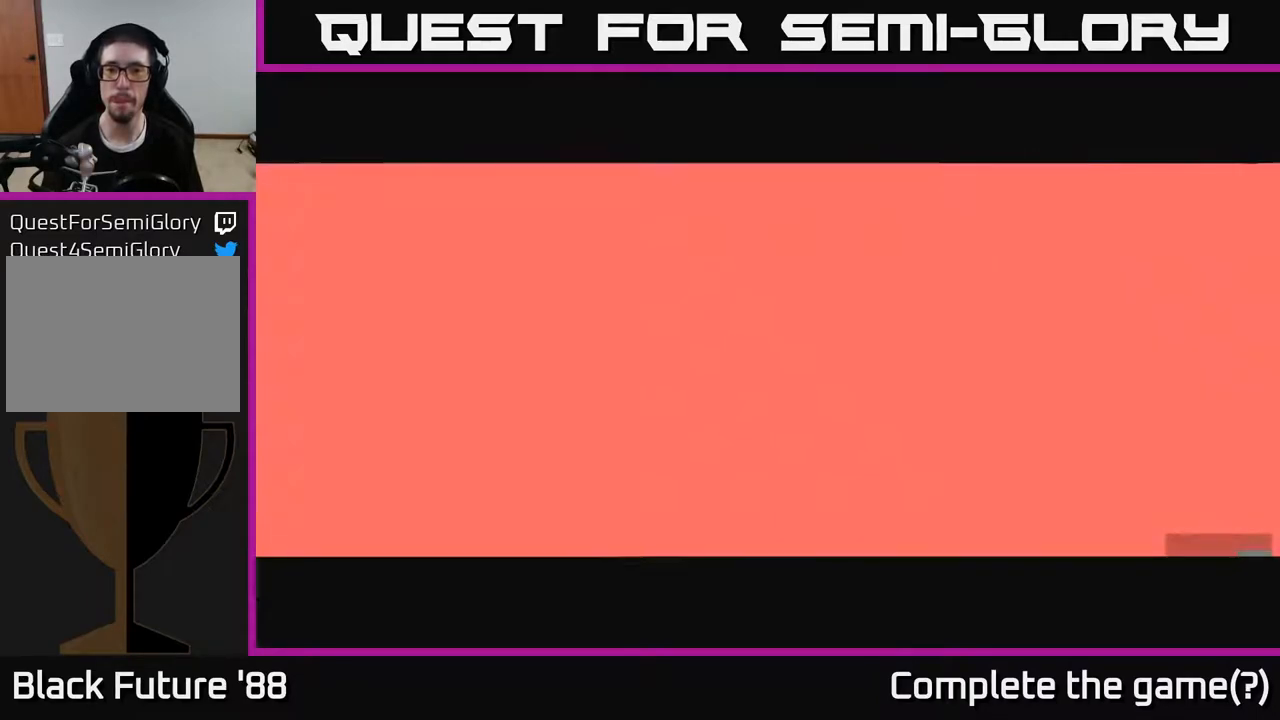
{"buttons": [], "left_stick": "right", "right_stick": "right", "events": [[450, "right_stick", "right"], [467, "left_stick", "right"]]}
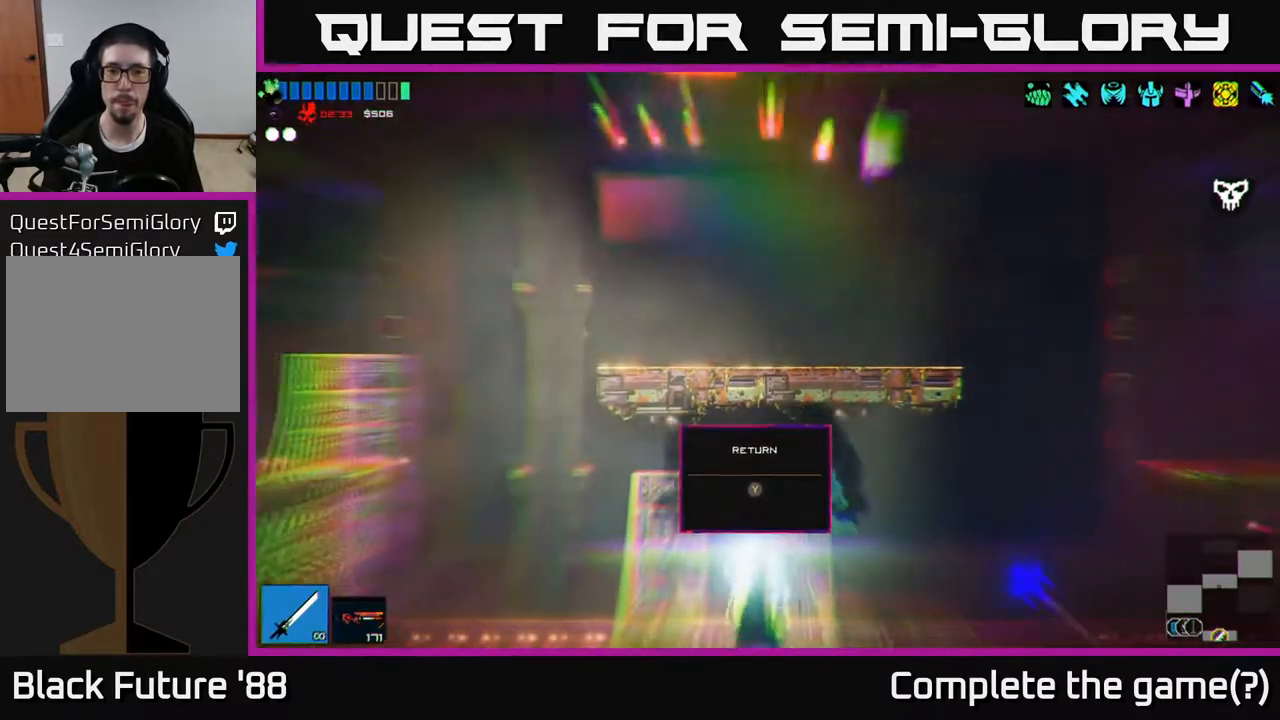
{"buttons": [], "left_stick": "right", "right_stick": "right", "events": []}